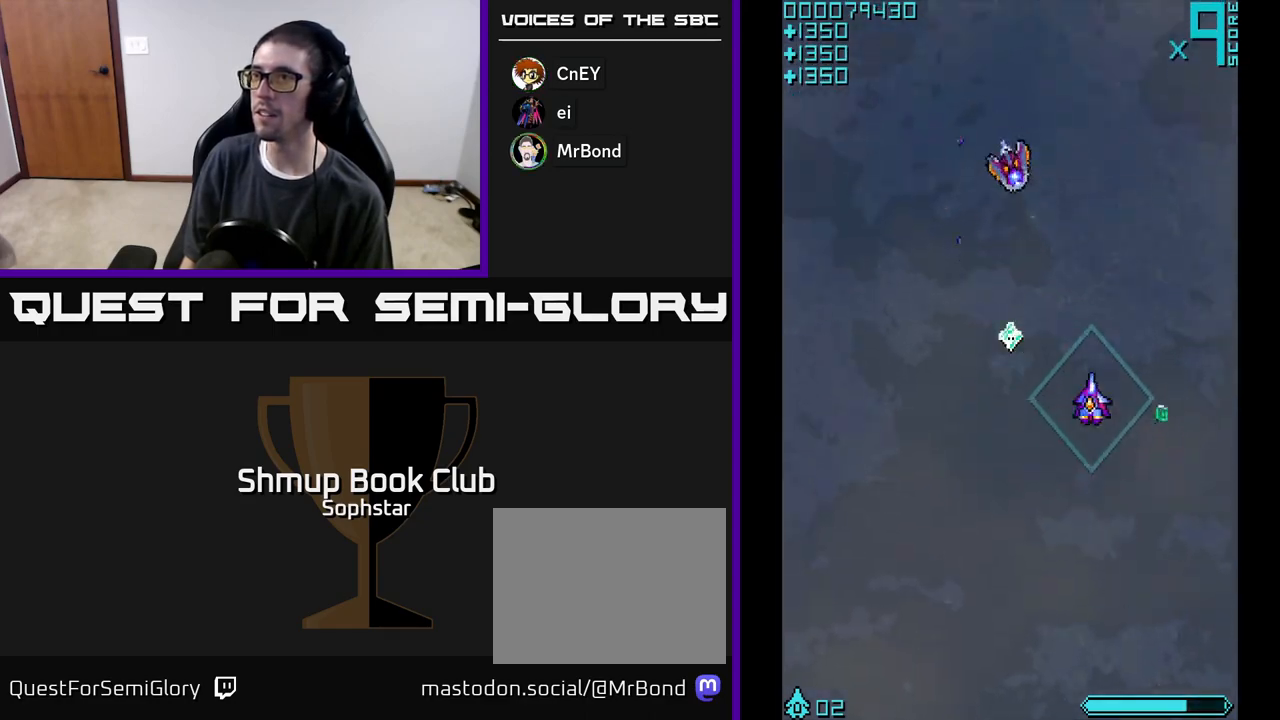
Gameplay with a controller (Xbox layout); each line is a JSON object with the inputs held at the frame after it. "events" lists button and stick changes between this image and that frame as [ms after this image, input, new state], when the widget could be followed in between. Not read: right_stick.
{"buttons": ["DPAD_UP"], "left_stick": "center"}
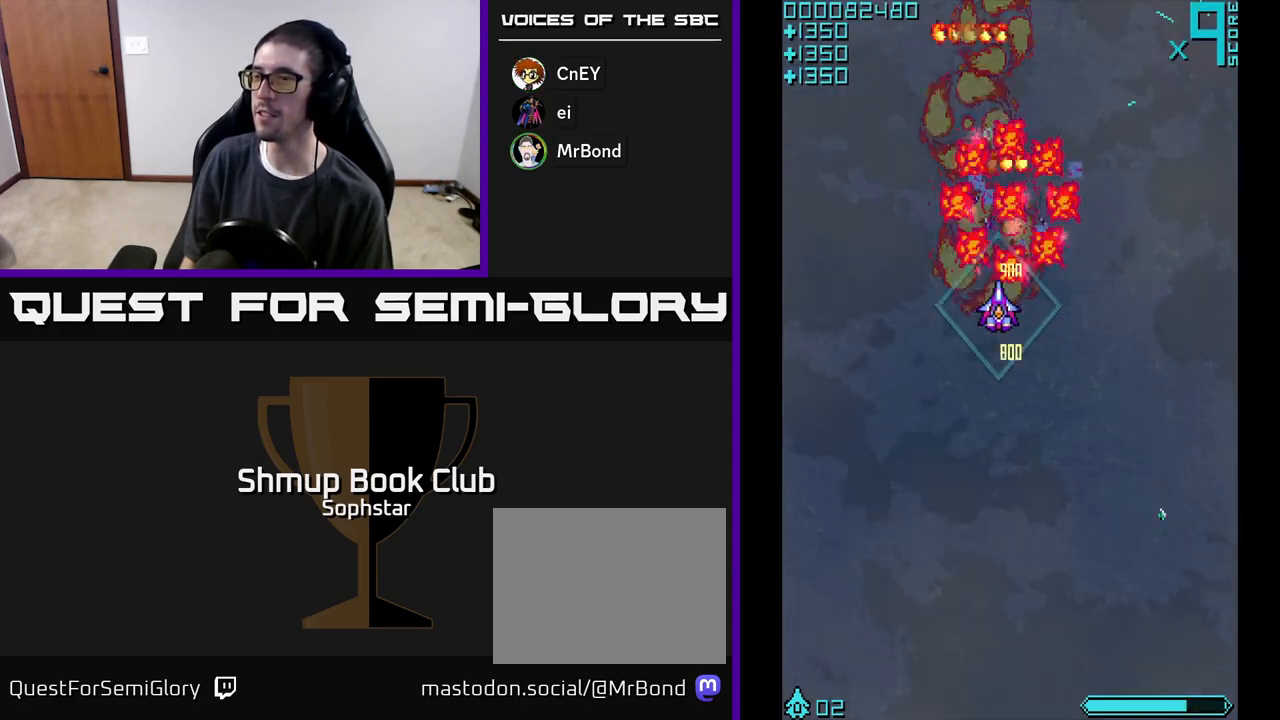
{"buttons": ["DPAD_UP", "DPAD_LEFT"], "left_stick": "center", "events": [[67, "DPAD_LEFT", "down"], [100, "DPAD_LEFT", "up"], [100, "DPAD_UP", "up"], [133, "DPAD_RIGHT", "down"], [183, "DPAD_DOWN", "down"], [400, "DPAD_RIGHT", "up"], [417, "DPAD_DOWN", "up"], [467, "DPAD_UP", "down"], [500, "DPAD_LEFT", "down"]]}
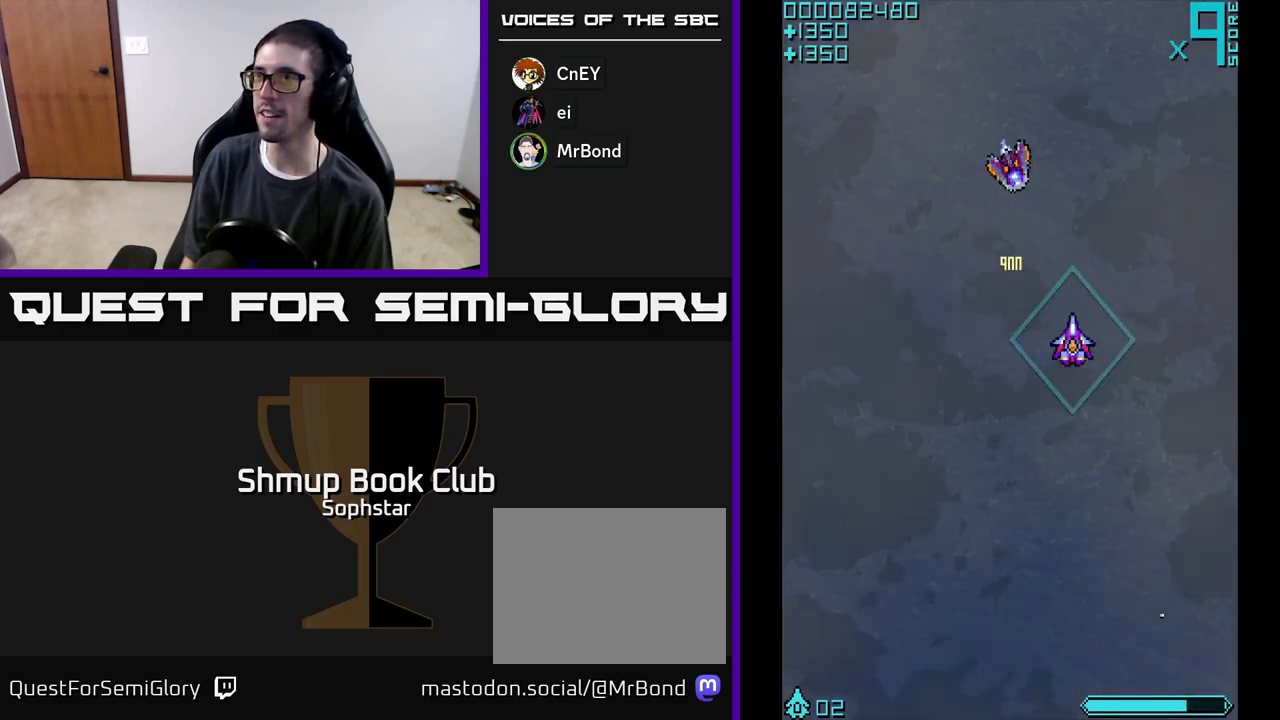
{"buttons": ["DPAD_DOWN"], "left_stick": "center", "events": [[117, "A", "down"], [250, "DPAD_LEFT", "up"], [300, "A", "up"], [317, "DPAD_RIGHT", "down"], [333, "DPAD_UP", "up"], [383, "DPAD_DOWN", "down"], [433, "DPAD_RIGHT", "up"]]}
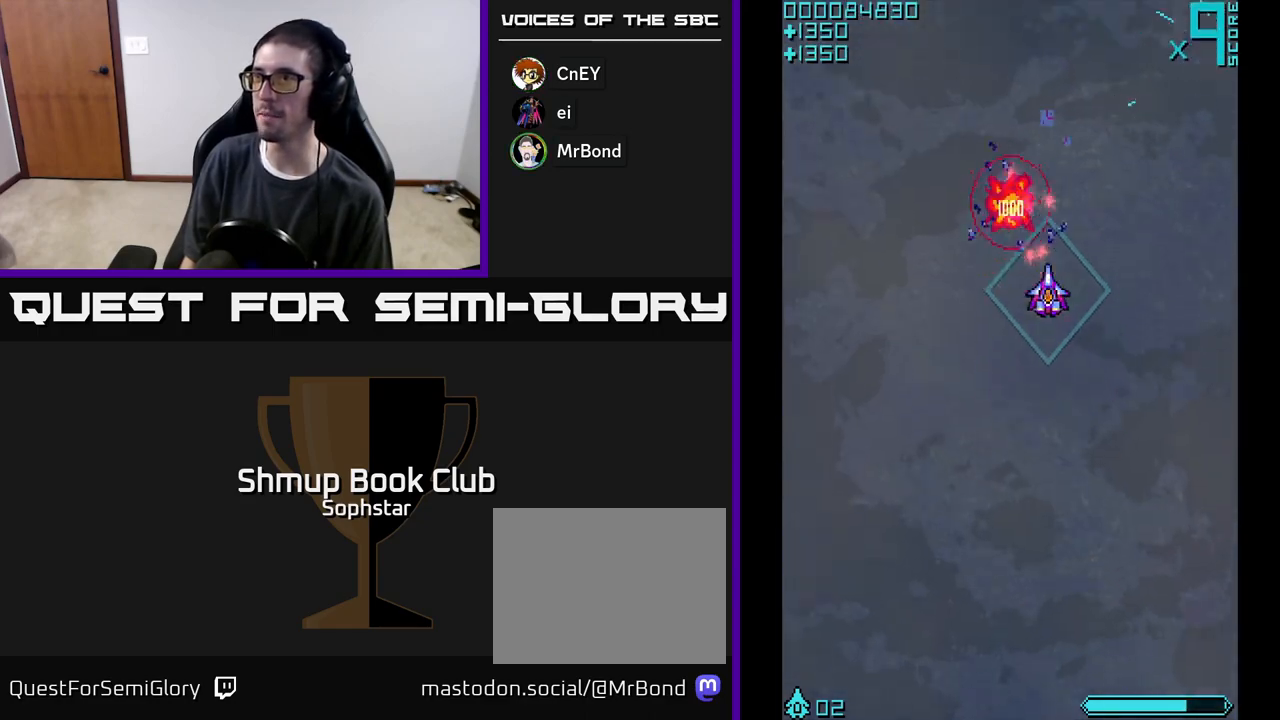
{"buttons": ["DPAD_UP", "DPAD_LEFT"], "left_stick": "center", "events": [[133, "DPAD_RIGHT", "down"], [167, "DPAD_DOWN", "up"], [233, "DPAD_RIGHT", "up"], [267, "DPAD_UP", "down"], [333, "DPAD_LEFT", "down"]]}
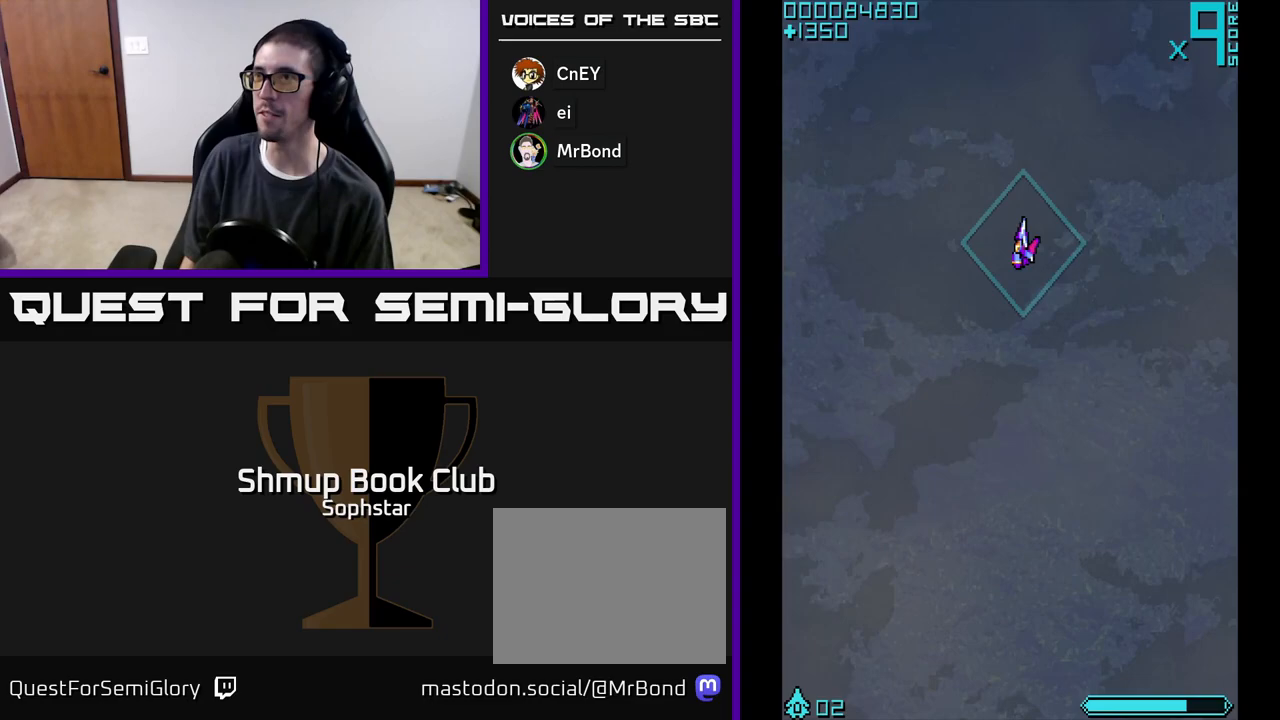
{"buttons": ["DPAD_LEFT"], "left_stick": "center", "events": [[50, "DPAD_LEFT", "up"], [83, "DPAD_UP", "up"], [100, "DPAD_RIGHT", "down"], [217, "DPAD_DOWN", "down"], [250, "DPAD_RIGHT", "up"], [317, "DPAD_DOWN", "up"], [333, "DPAD_LEFT", "down"]]}
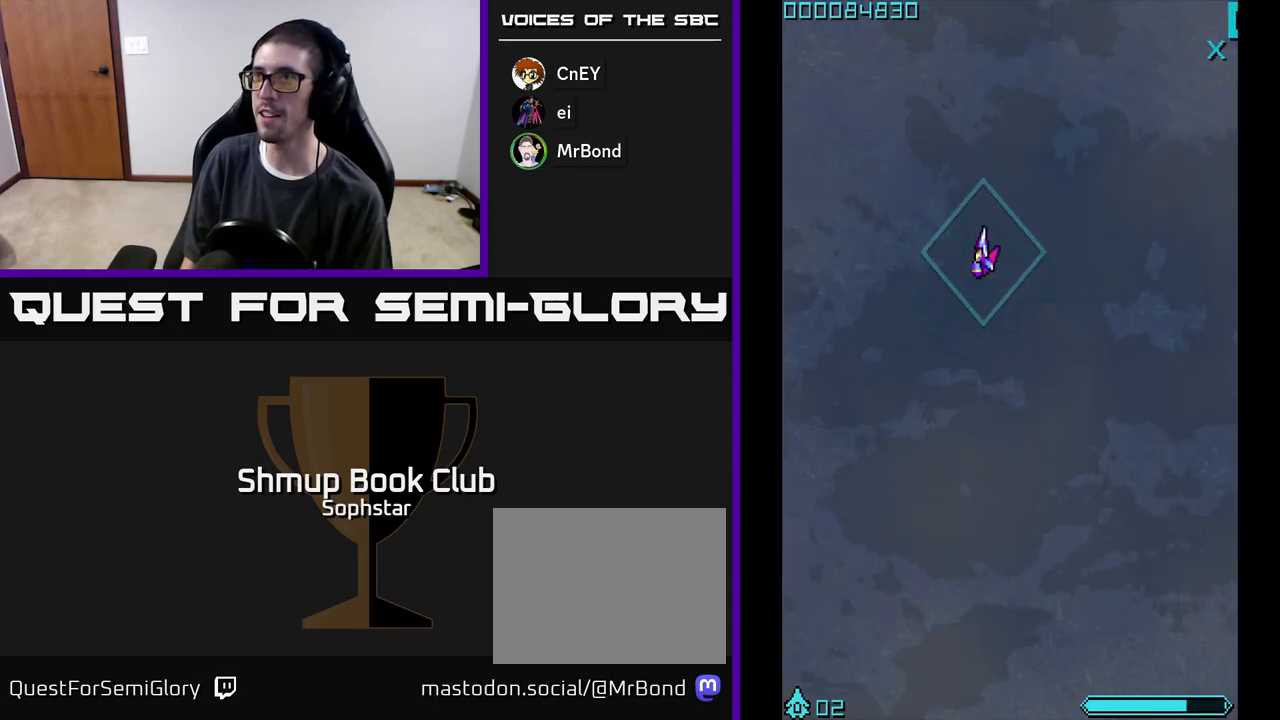
{"buttons": ["A", "DPAD_DOWN", "DPAD_LEFT"], "left_stick": "center", "events": [[17, "DPAD_UP", "down"], [133, "DPAD_LEFT", "up"], [167, "DPAD_UP", "up"], [183, "A", "down"], [183, "DPAD_RIGHT", "down"], [200, "DPAD_DOWN", "down"], [367, "DPAD_RIGHT", "up"], [500, "DPAD_LEFT", "down"]]}
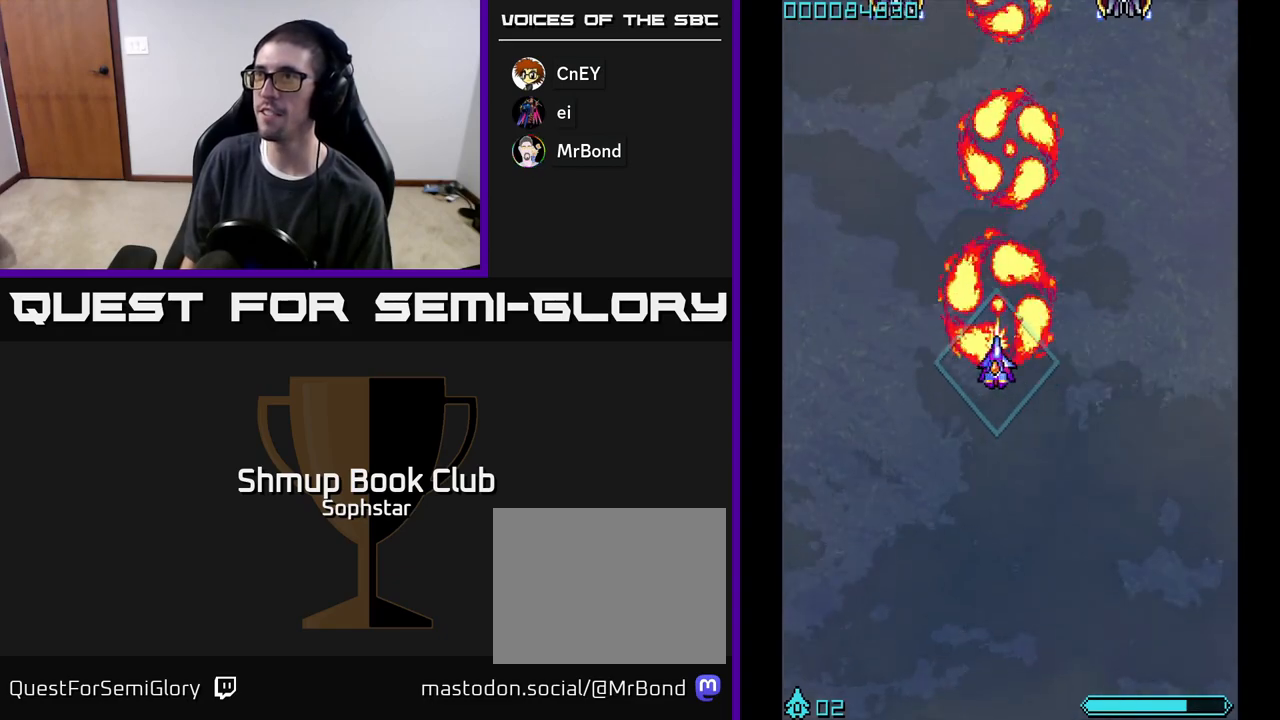
{"buttons": ["A", "DPAD_UP", "DPAD_RIGHT"], "left_stick": "center", "events": [[33, "DPAD_DOWN", "up"], [117, "DPAD_LEFT", "up"], [150, "DPAD_RIGHT", "down"], [183, "DPAD_UP", "down"]]}
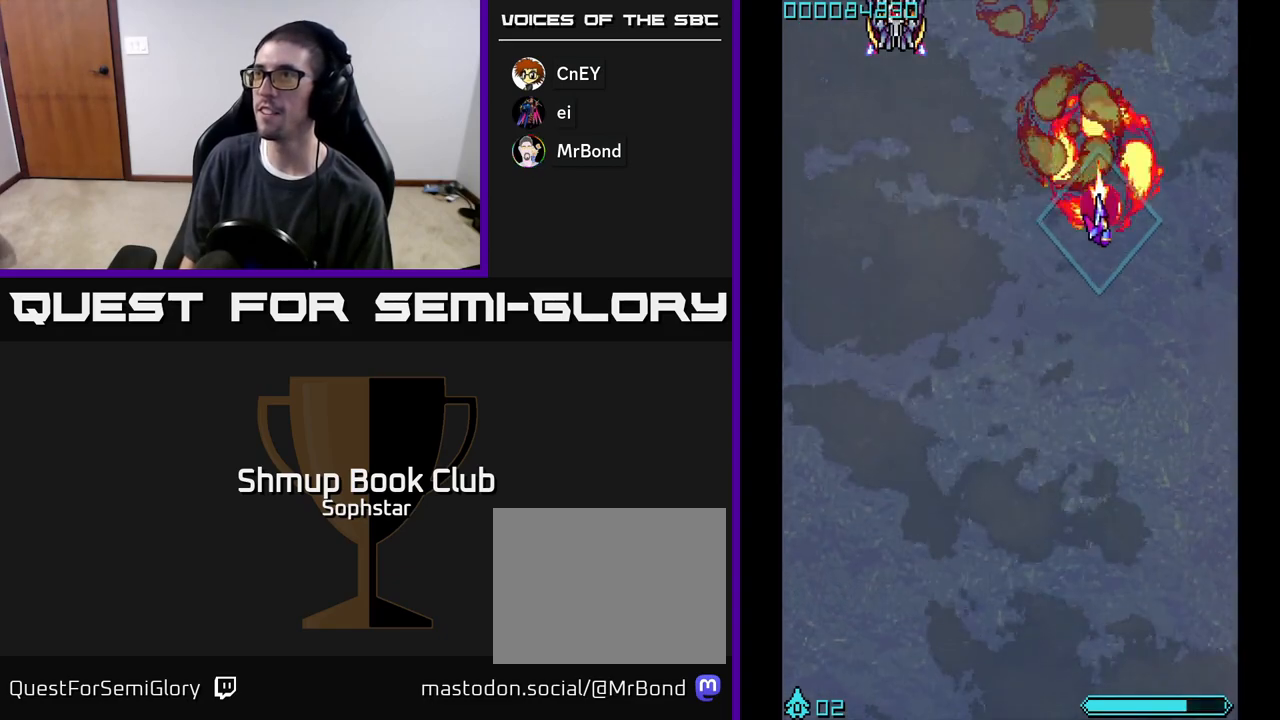
{"buttons": ["A", "DPAD_RIGHT"], "left_stick": "center", "events": [[33, "DPAD_RIGHT", "up"], [150, "DPAD_UP", "up"], [200, "DPAD_DOWN", "down"], [250, "DPAD_RIGHT", "down"], [300, "DPAD_DOWN", "up"], [333, "DPAD_RIGHT", "up"], [333, "DPAD_UP", "down"], [433, "DPAD_RIGHT", "down"], [433, "DPAD_UP", "up"]]}
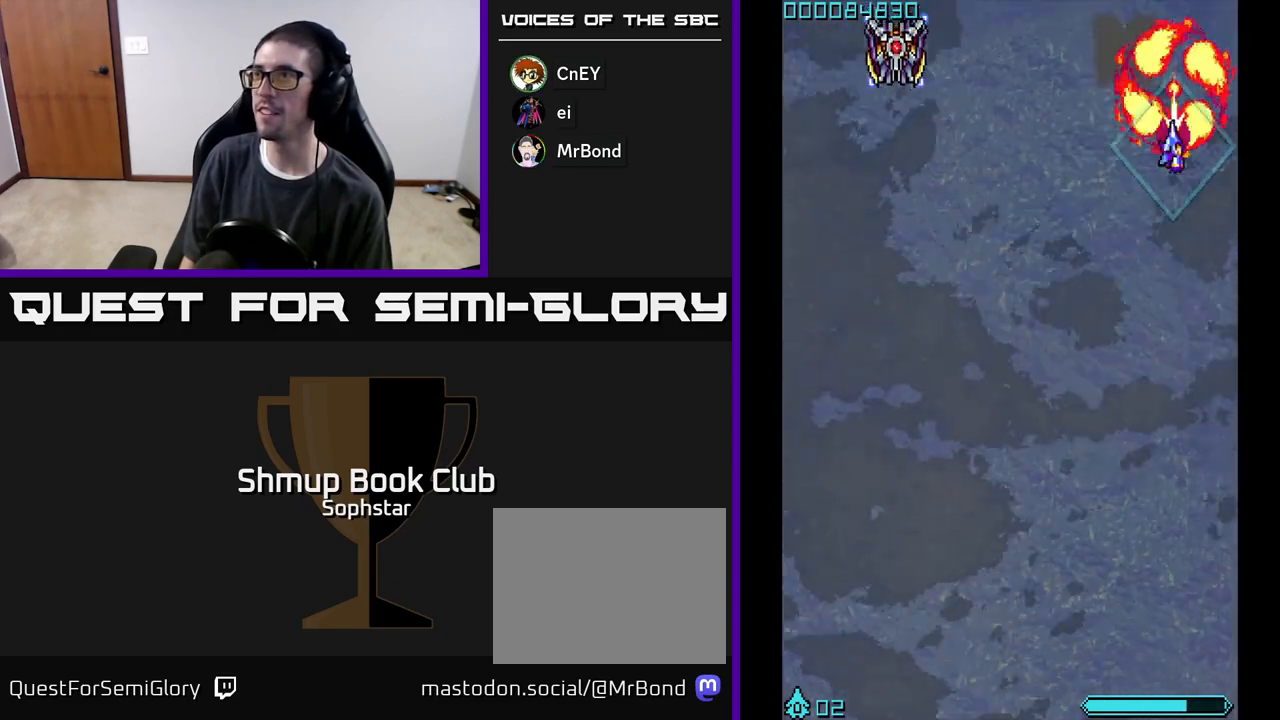
{"buttons": ["A", "DPAD_DOWN"], "left_stick": "center", "events": [[33, "DPAD_RIGHT", "up"], [33, "DPAD_UP", "down"], [117, "DPAD_LEFT", "down"], [133, "DPAD_UP", "up"], [217, "DPAD_DOWN", "down"], [233, "DPAD_LEFT", "up"]]}
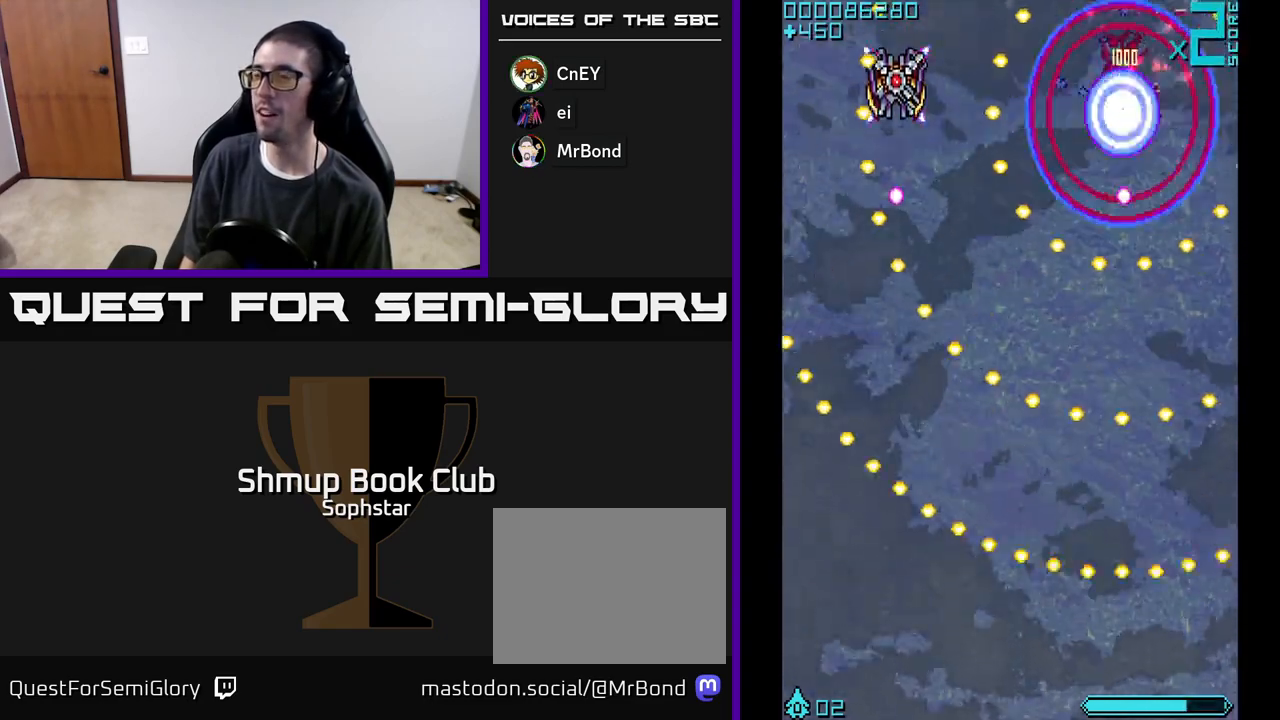
{"buttons": [], "left_stick": "center", "events": [[50, "A", "up"], [67, "DPAD_RIGHT", "down"], [100, "DPAD_DOWN", "up"], [117, "DPAD_RIGHT", "up"]]}
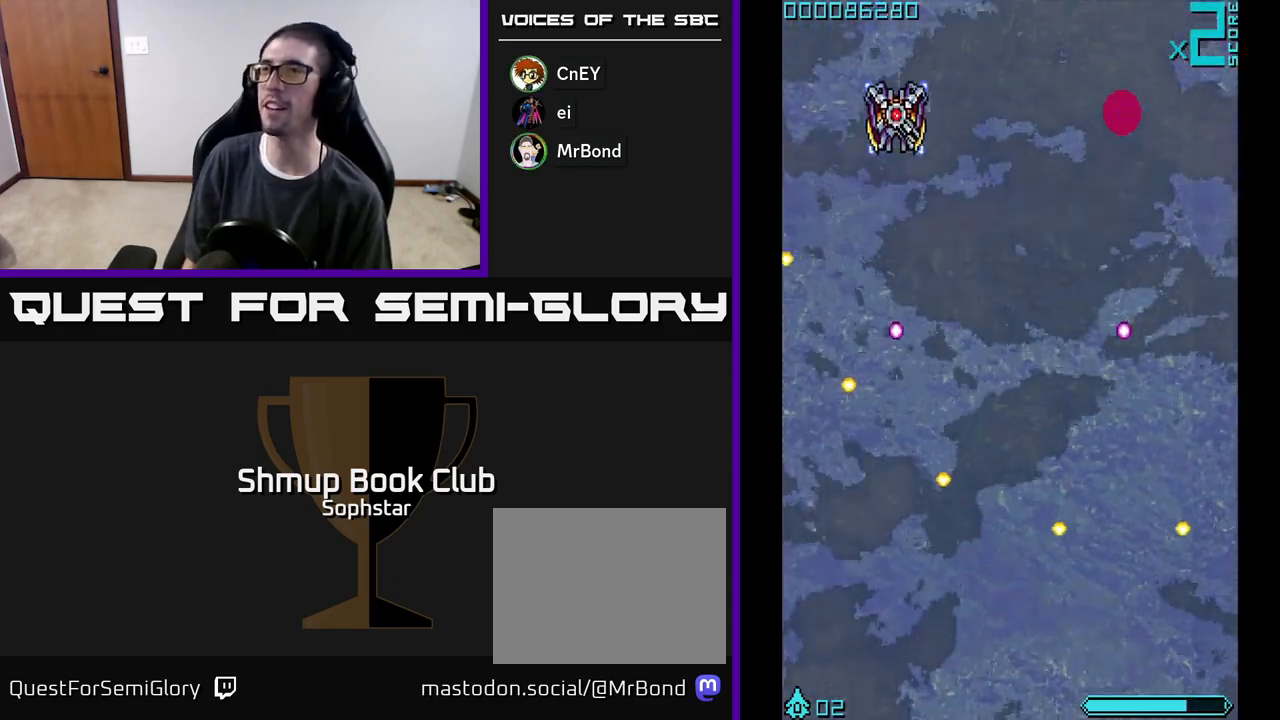
{"buttons": [], "left_stick": "center", "events": [[300, "START", "down"], [417, "START", "up"]]}
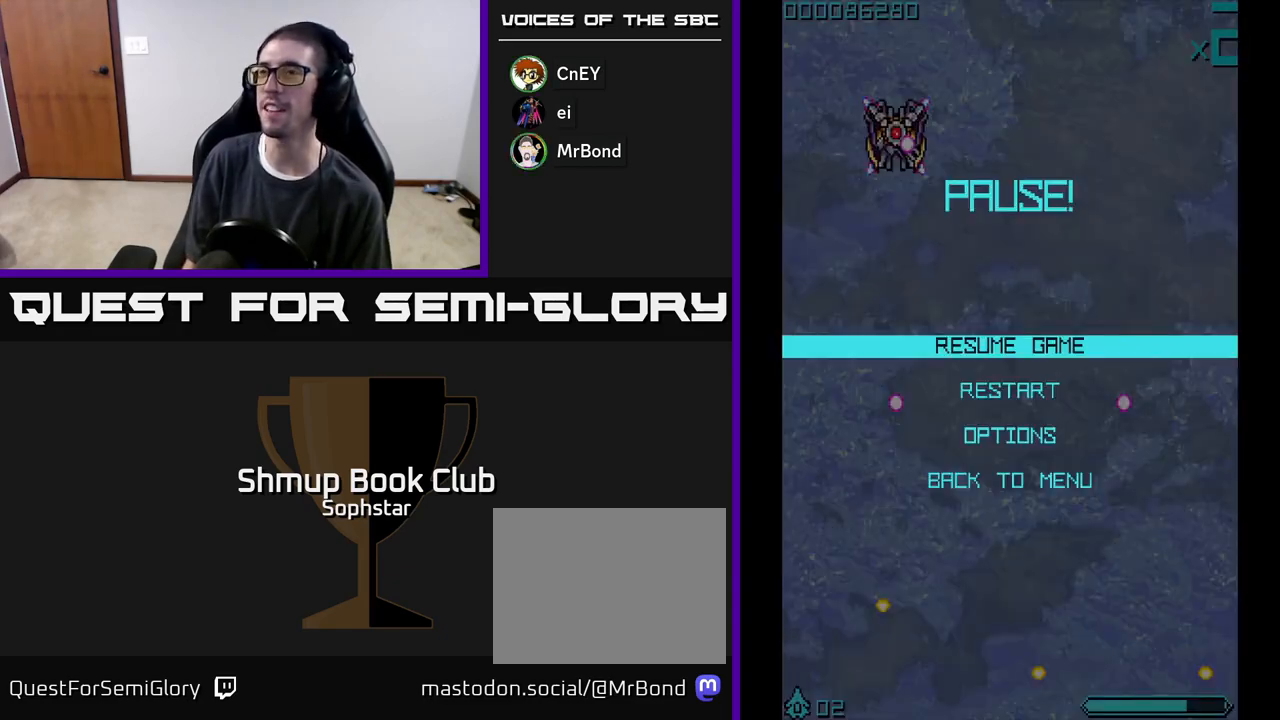
{"buttons": [], "left_stick": "center", "events": [[167, "DPAD_DOWN", "down"], [283, "A", "down"], [283, "DPAD_DOWN", "up"], [367, "A", "up"]]}
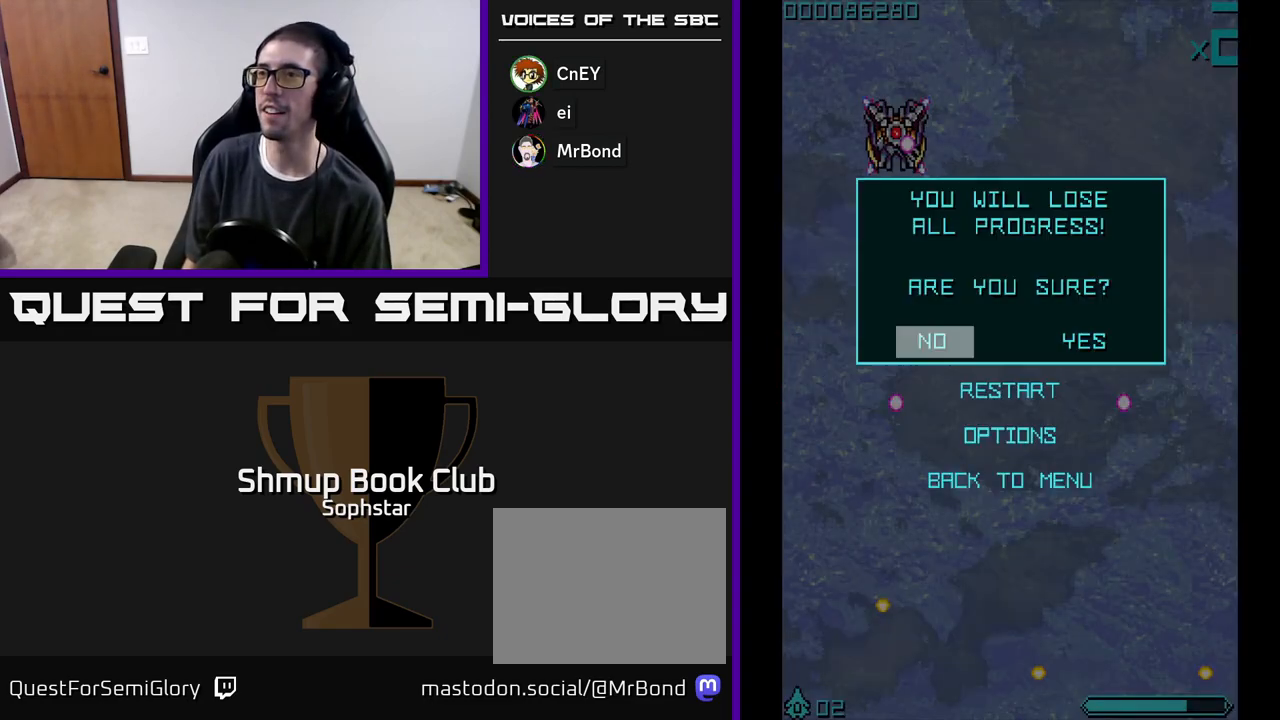
{"buttons": ["DPAD_RIGHT"], "left_stick": "center", "events": [[483, "DPAD_RIGHT", "down"]]}
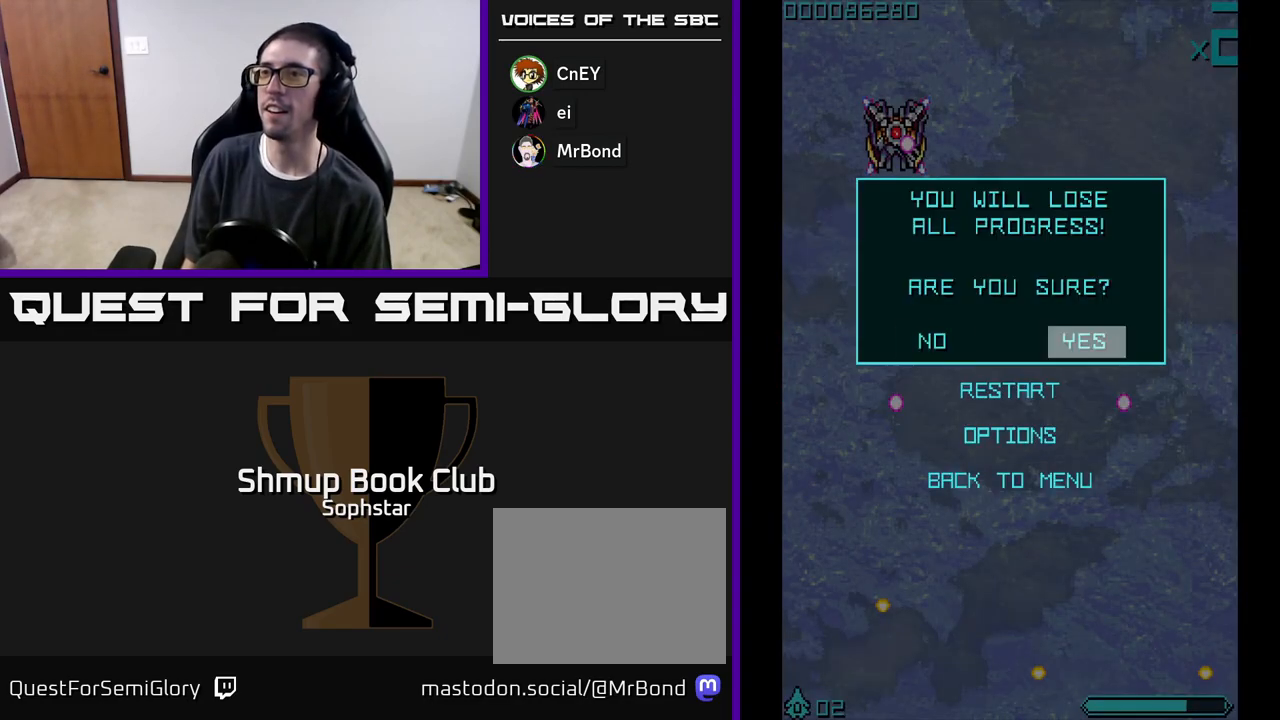
{"buttons": [], "left_stick": "center", "events": [[33, "A", "down"], [67, "DPAD_RIGHT", "up"], [100, "A", "up"]]}
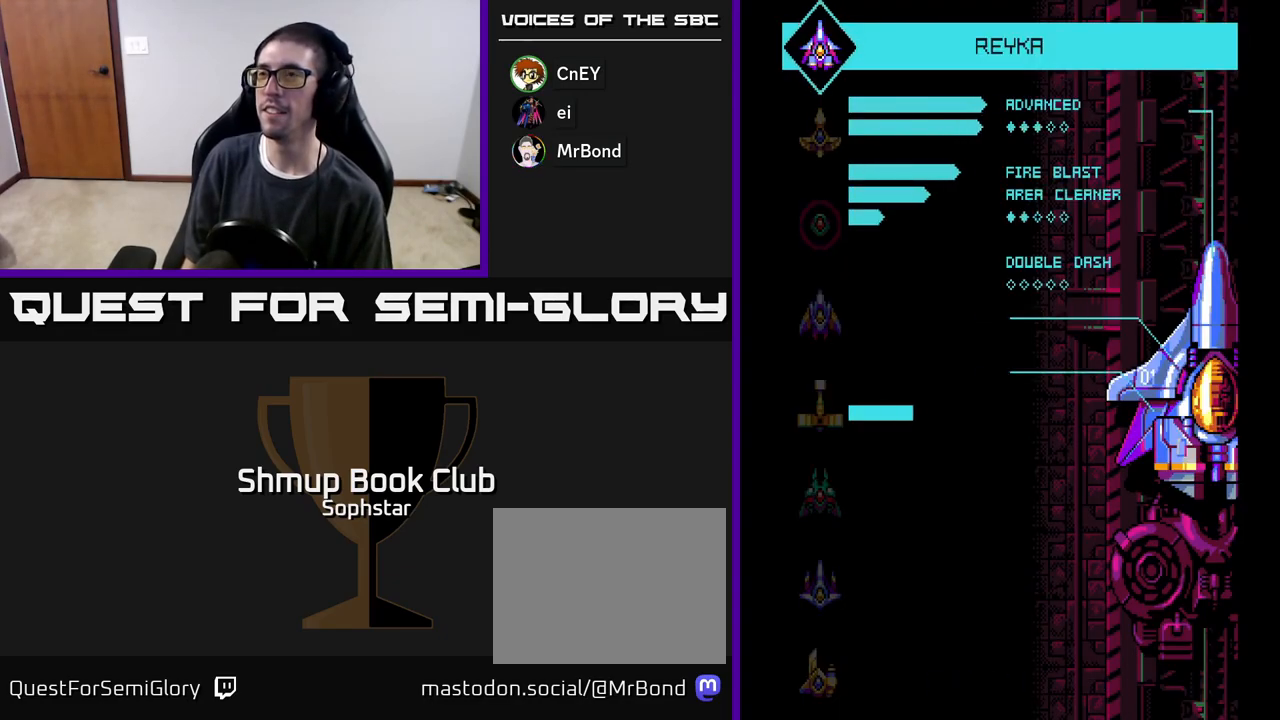
{"buttons": [], "left_stick": "center", "events": [[383, "A", "down"], [467, "A", "up"]]}
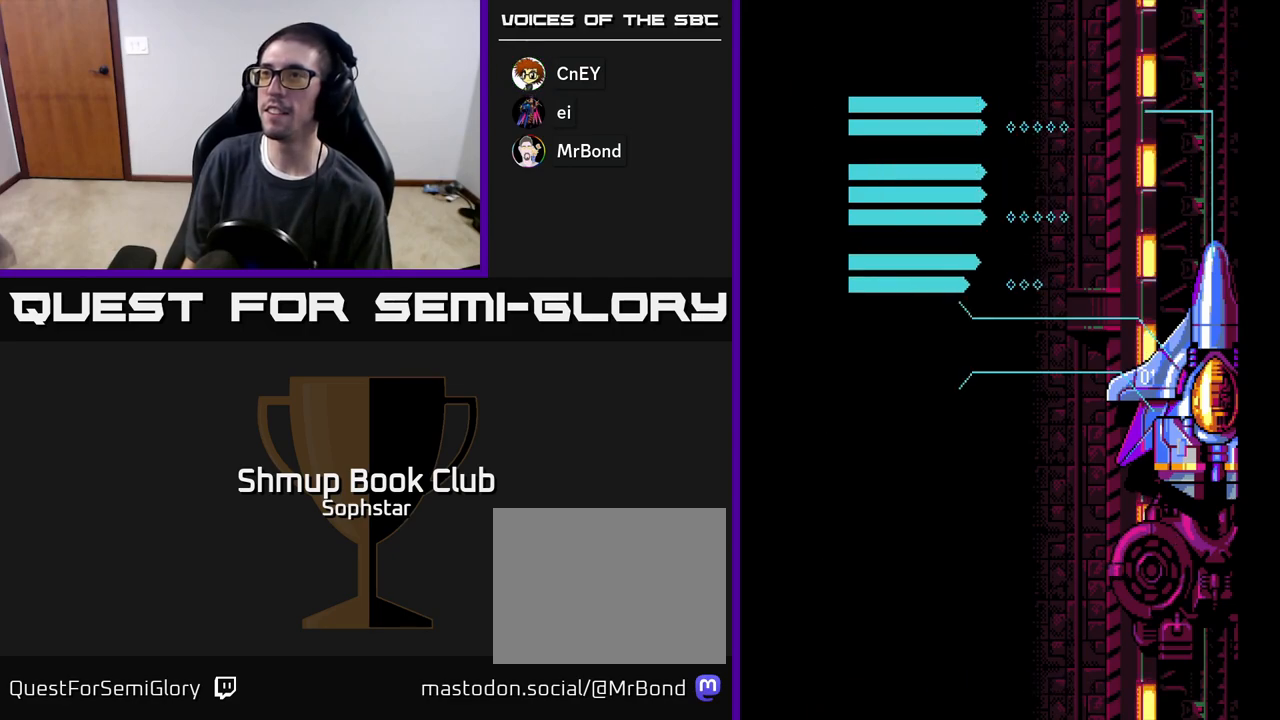
{"buttons": ["A"], "left_stick": "center", "events": [[50, "A", "down"], [100, "A", "up"], [183, "A", "down"], [250, "A", "up"], [333, "A", "down"], [400, "A", "up"], [483, "A", "down"]]}
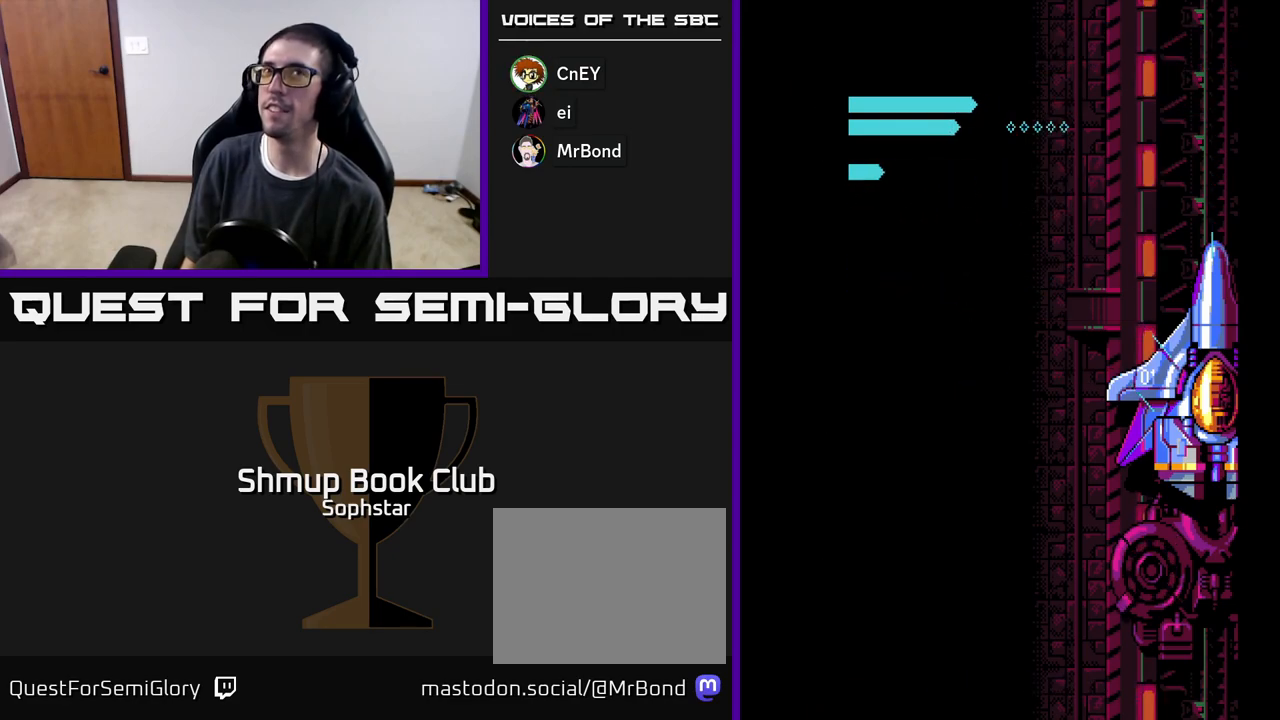
{"buttons": ["A"], "left_stick": "center", "events": [[67, "A", "up"], [150, "A", "down"], [217, "A", "up"], [317, "A", "down"], [383, "A", "up"], [467, "A", "down"]]}
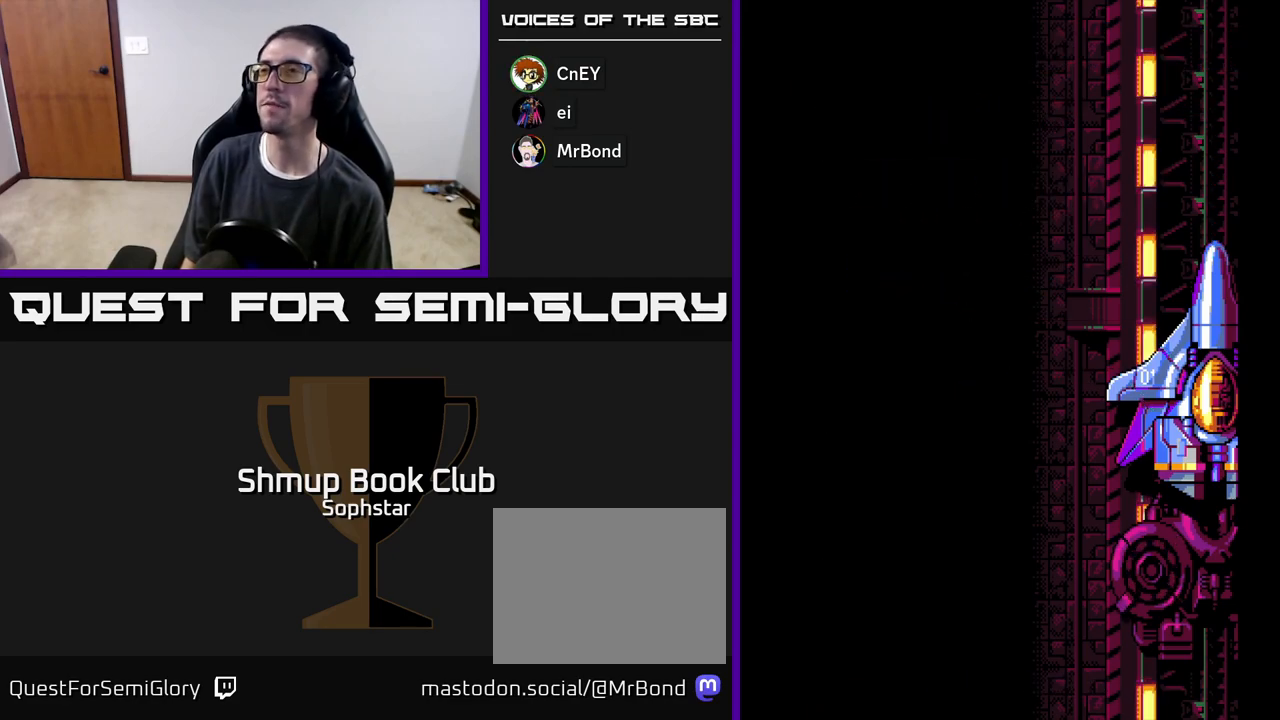
{"buttons": [], "left_stick": "center", "events": [[67, "A", "up"], [150, "A", "down"], [250, "A", "up"], [383, "A", "down"], [483, "A", "up"]]}
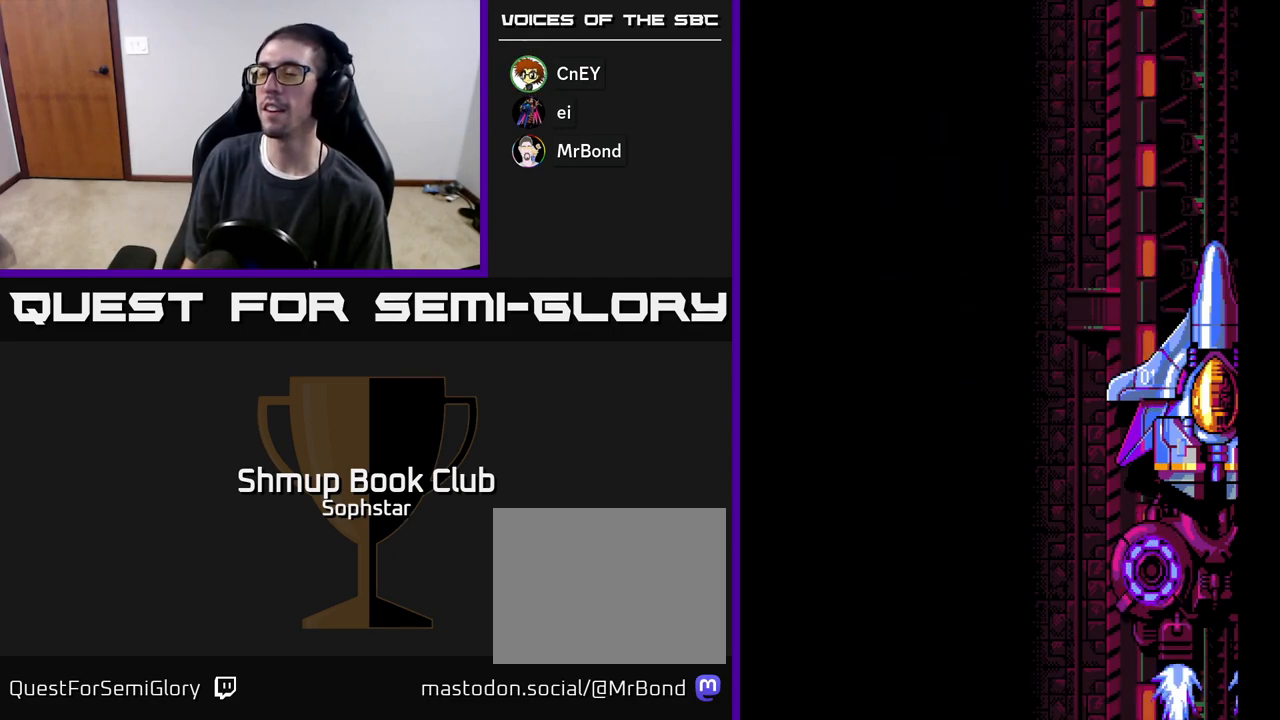
{"buttons": [], "left_stick": "center", "events": [[133, "START", "down"], [283, "START", "up"]]}
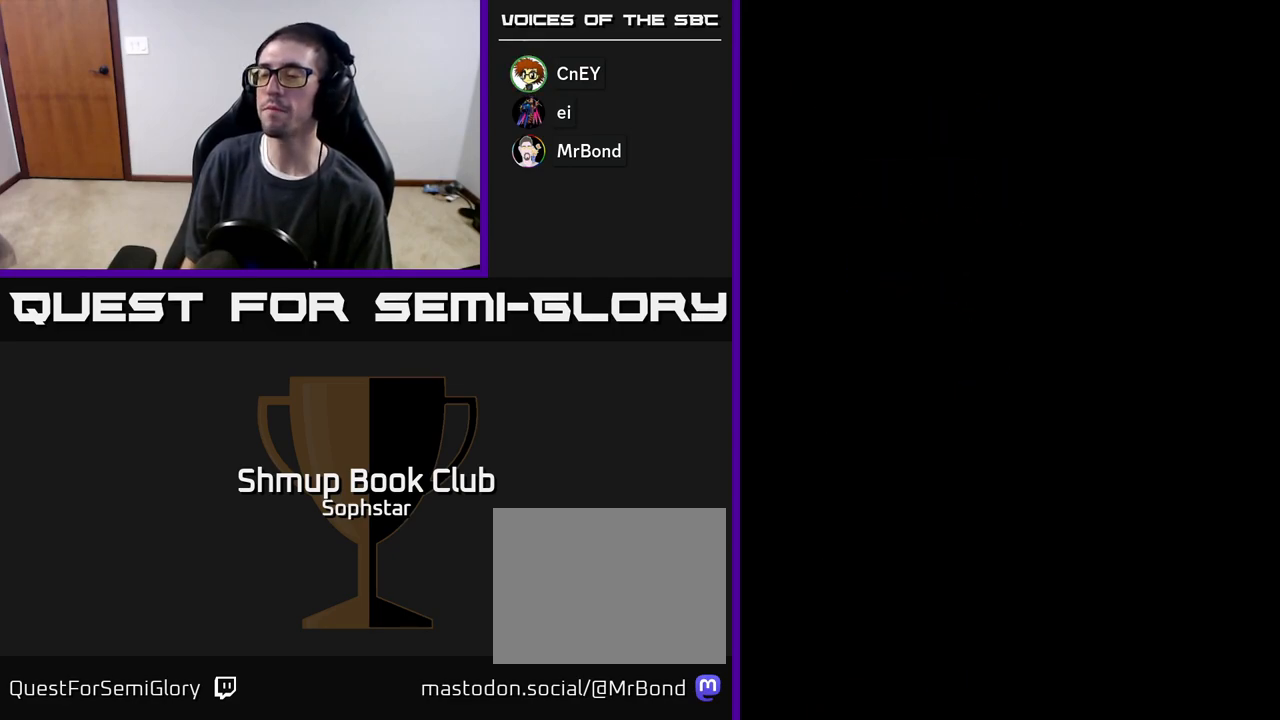
{"buttons": [], "left_stick": "center", "events": []}
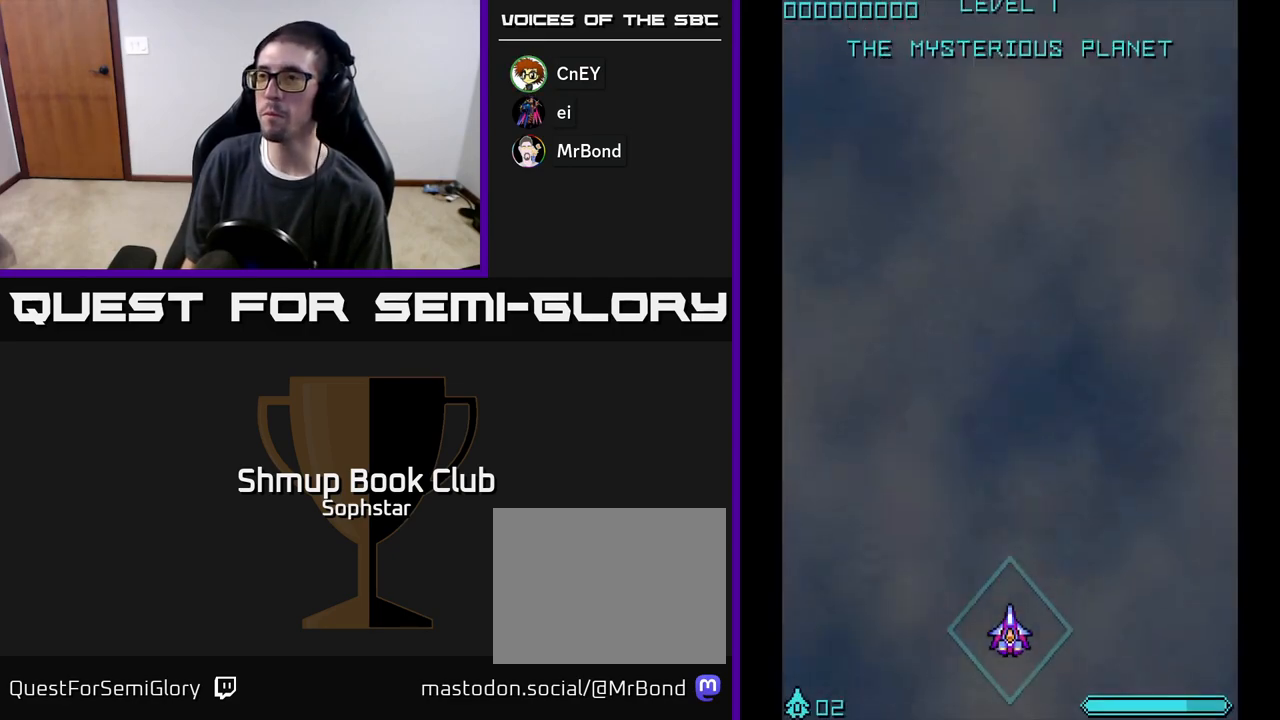
{"buttons": [], "left_stick": "center", "events": [[33, "DPAD_UP", "down"], [233, "A", "down"], [300, "A", "up"], [317, "DPAD_UP", "up"], [383, "A", "down"], [417, "A", "up"]]}
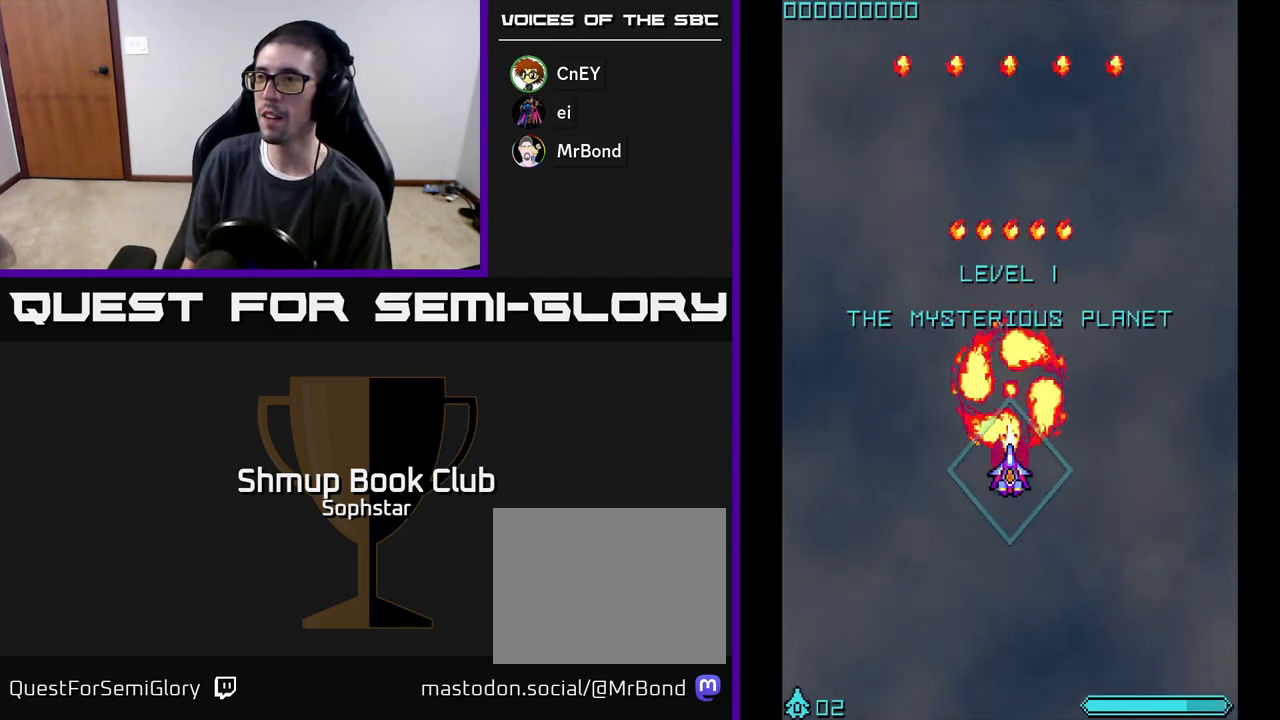
{"buttons": [], "left_stick": "center", "events": [[17, "A", "down"], [67, "A", "up"], [117, "A", "down"], [183, "A", "up"], [267, "A", "down"], [317, "A", "up"], [400, "A", "down"], [450, "A", "up"]]}
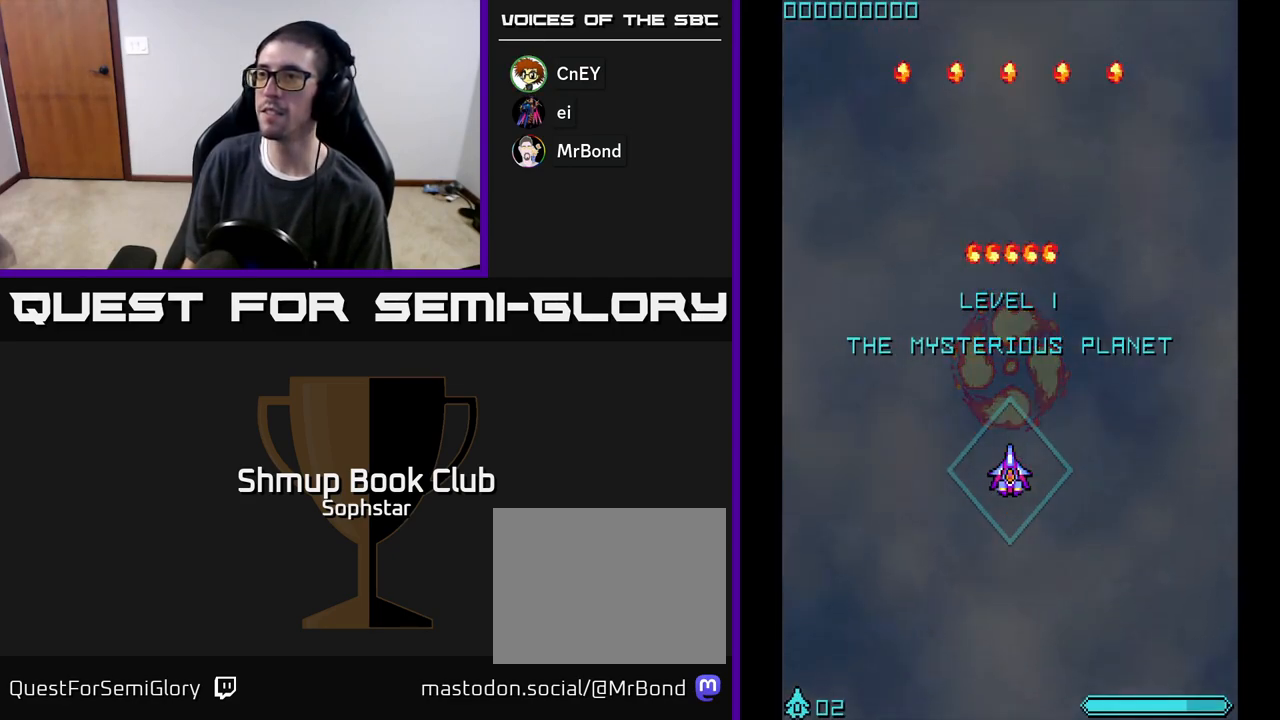
{"buttons": ["DPAD_DOWN"], "left_stick": "center", "events": [[33, "A", "down"], [100, "A", "up"], [150, "DPAD_DOWN", "down"], [383, "A", "down"], [450, "A", "up"]]}
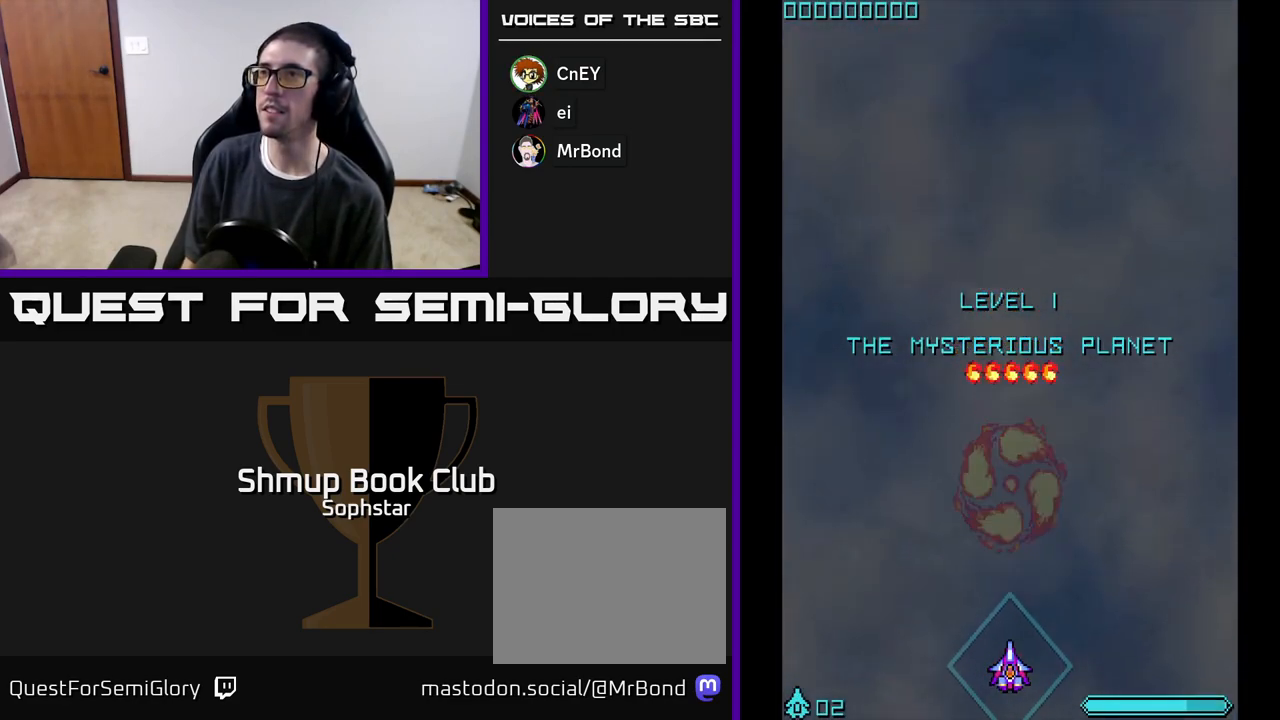
{"buttons": ["A"], "left_stick": "center", "events": [[50, "A", "down"], [83, "A", "up"], [150, "A", "down"], [150, "DPAD_DOWN", "up"], [217, "A", "up"], [283, "A", "down"], [367, "A", "up"], [400, "A", "down"]]}
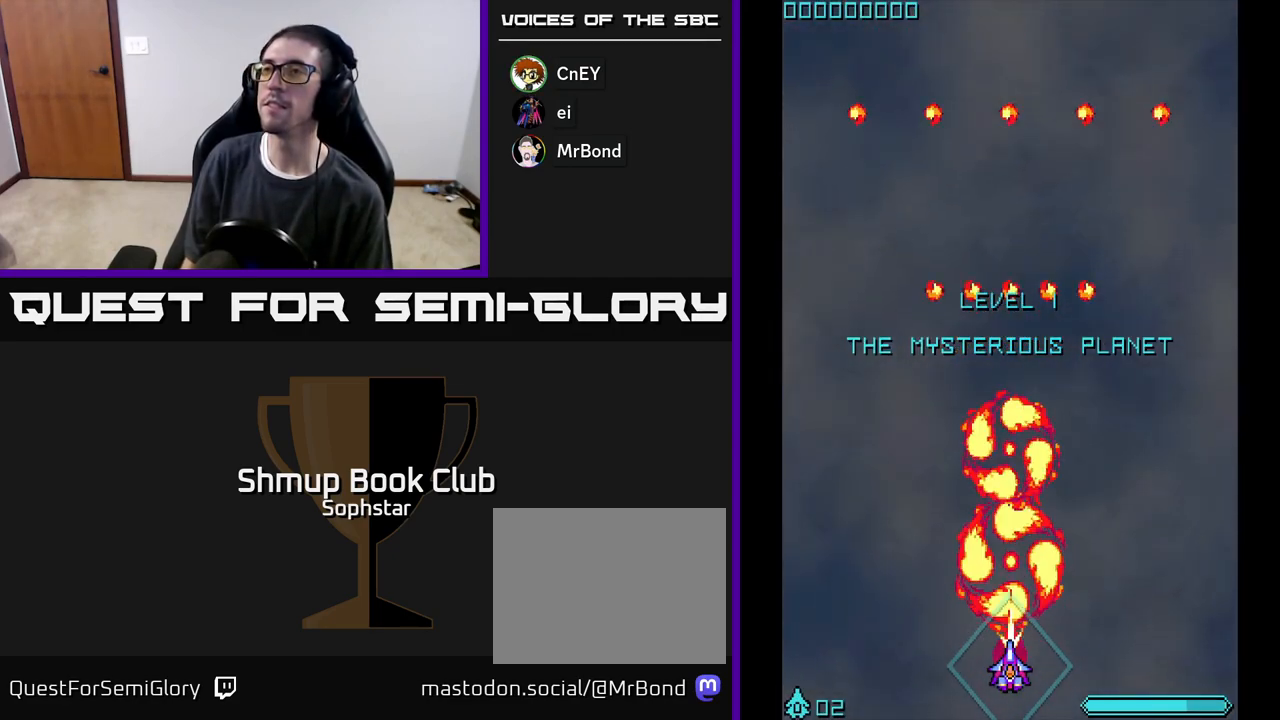
{"buttons": ["DPAD_UP"], "left_stick": "center", "events": [[417, "A", "up"], [500, "DPAD_UP", "down"]]}
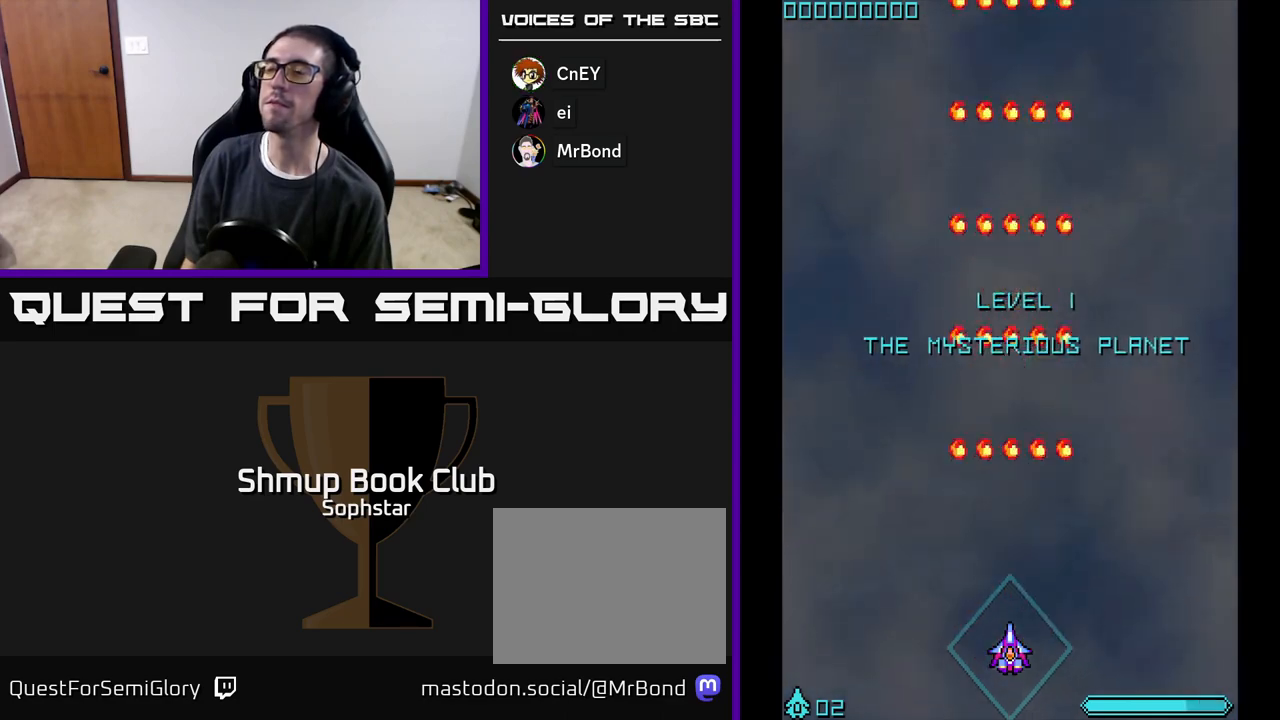
{"buttons": ["DPAD_UP"], "left_stick": "center", "events": []}
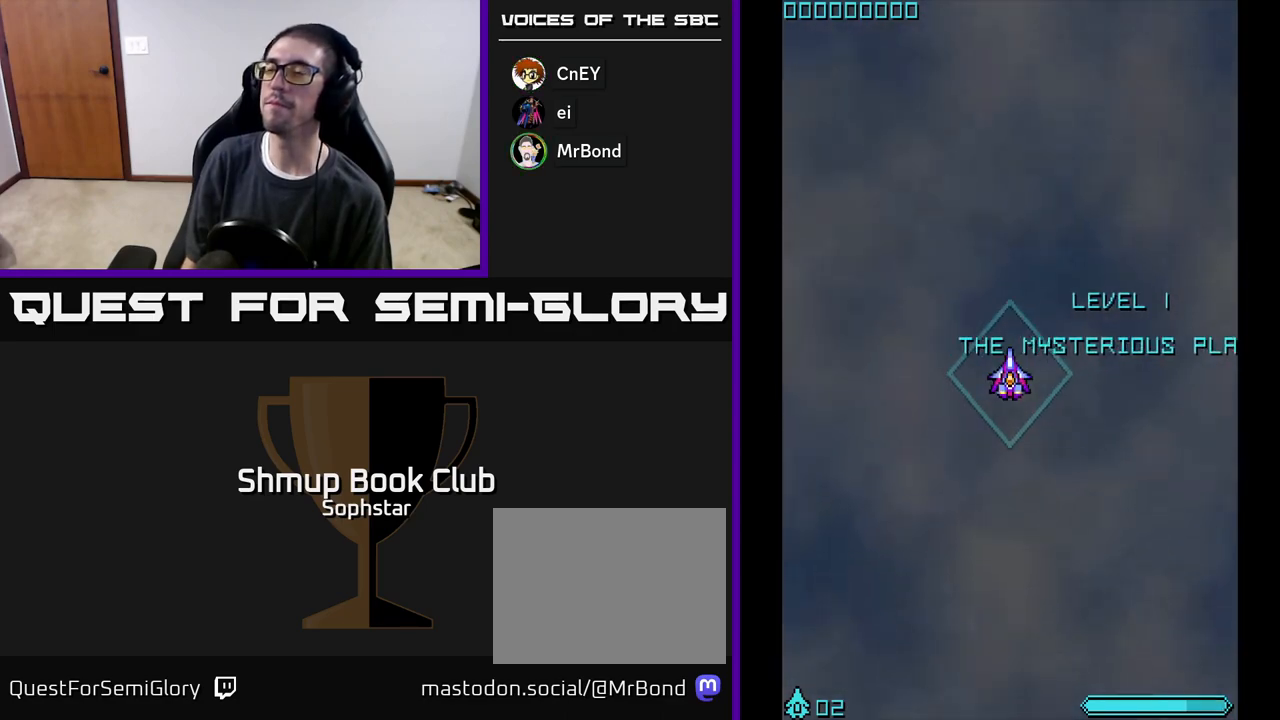
{"buttons": [], "left_stick": "center", "events": [[33, "DPAD_UP", "up"]]}
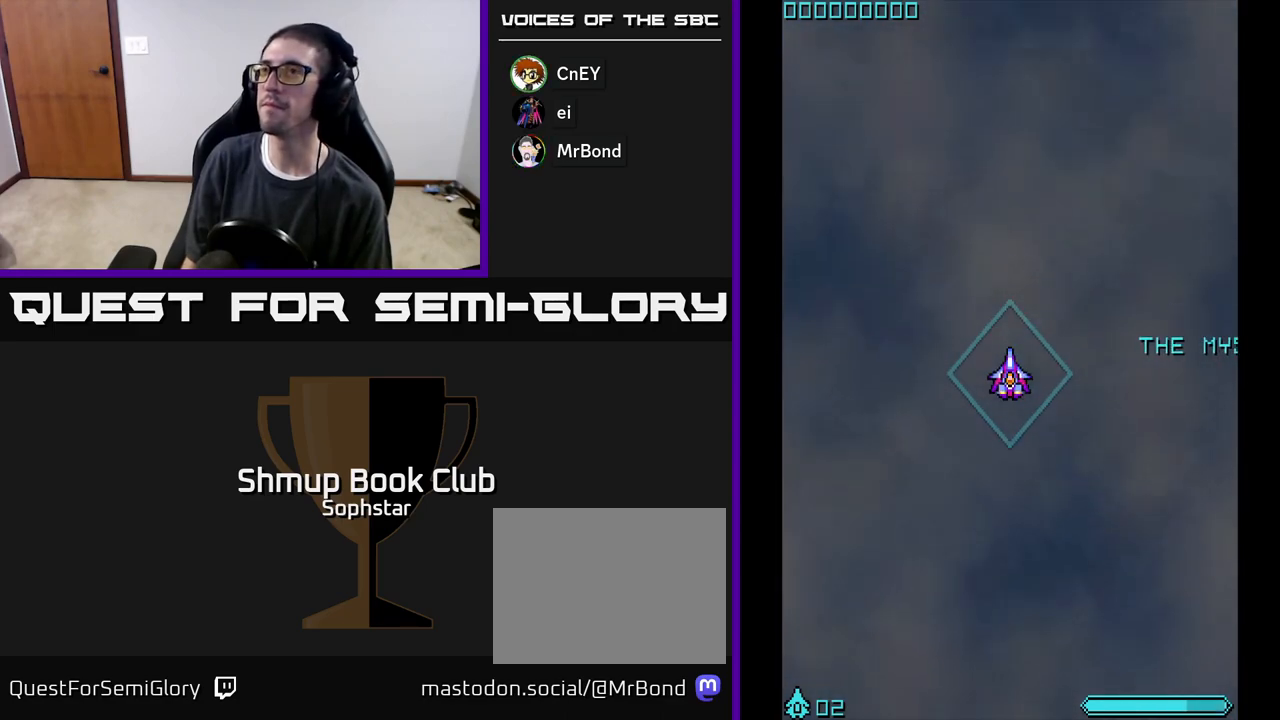
{"buttons": [], "left_stick": "center", "events": [[83, "DPAD_UP", "down"], [283, "DPAD_UP", "up"]]}
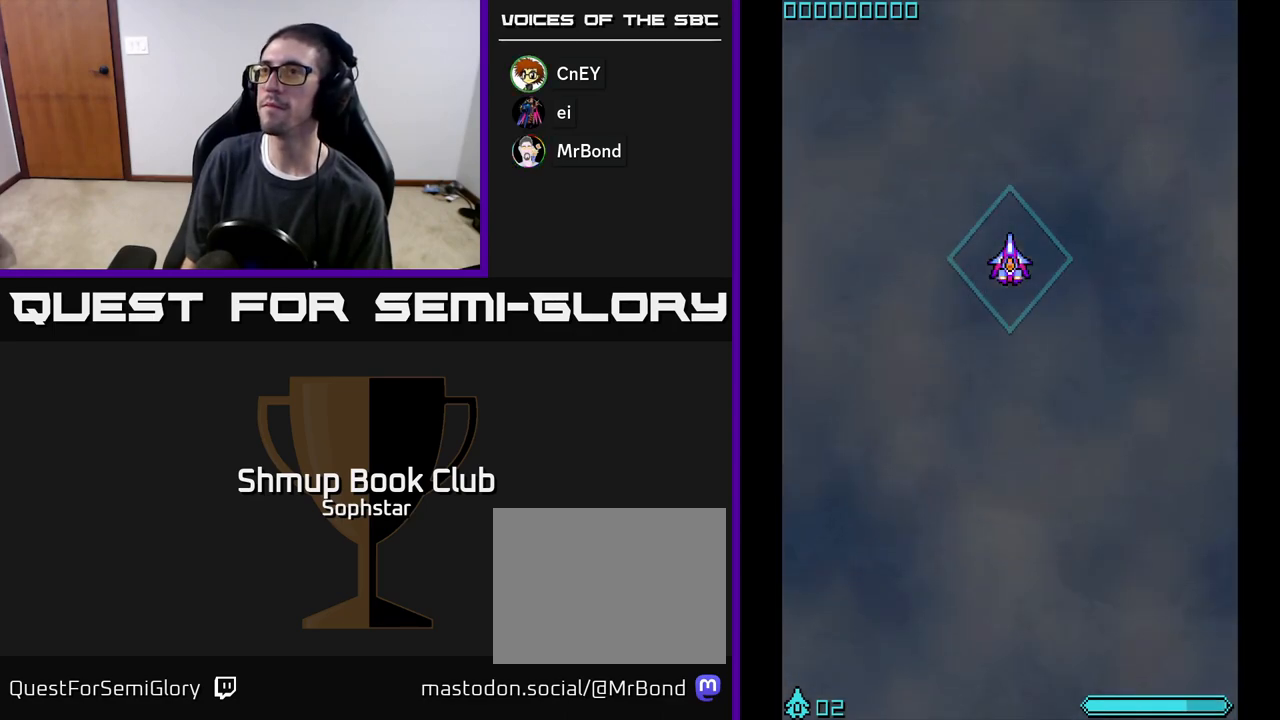
{"buttons": [], "left_stick": "center", "events": [[67, "DPAD_LEFT", "down"], [217, "DPAD_LEFT", "up"]]}
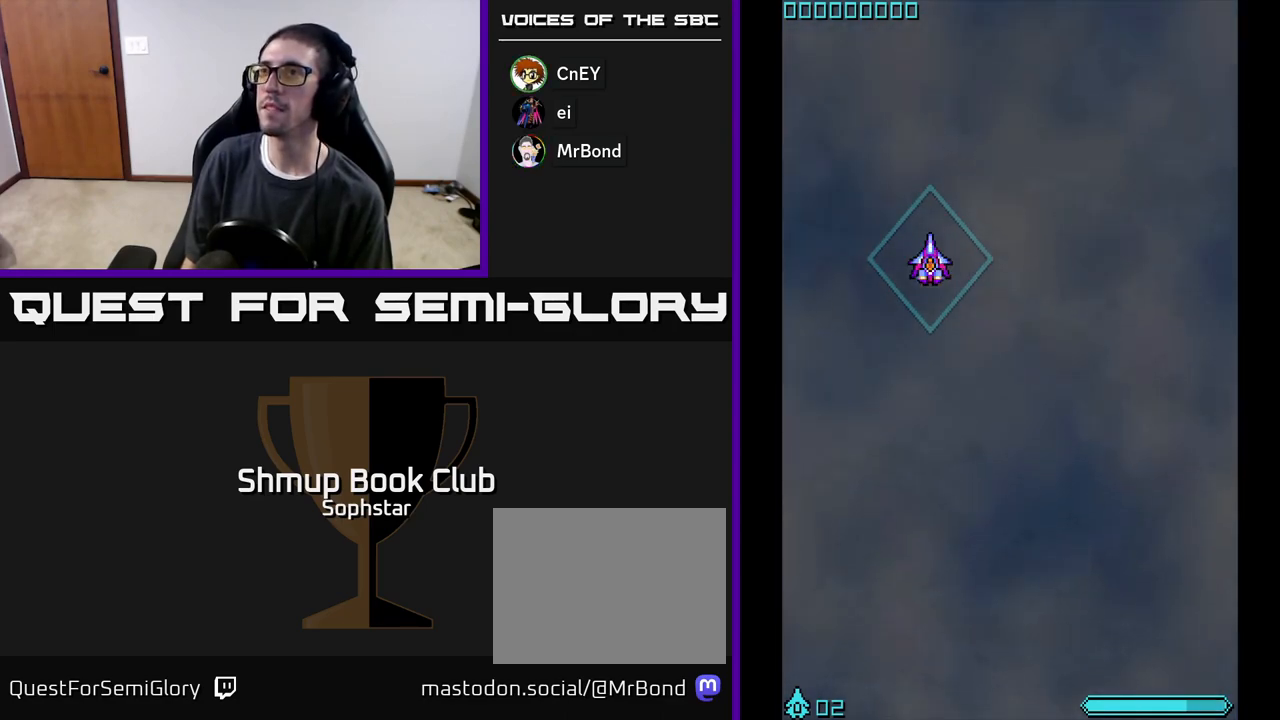
{"buttons": ["DPAD_UP"], "left_stick": "center", "events": [[450, "DPAD_UP", "down"]]}